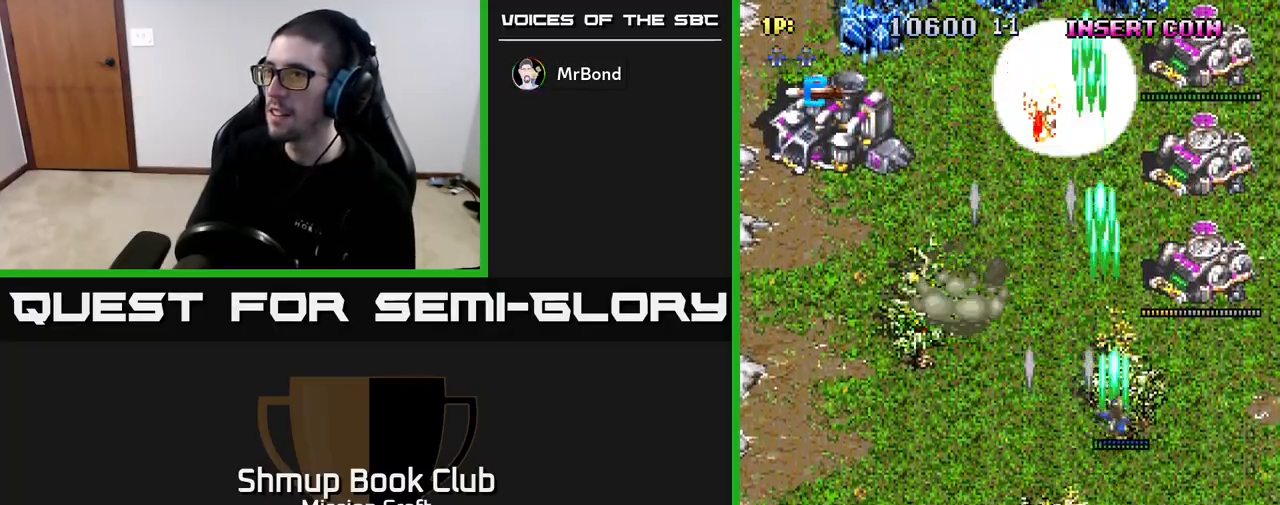
Gameplay with a controller (Xbox layout); each line is a JSON object with the inputs held at the frame after it. "events" lists button and stick changes between this image and that frame as [ms after this image, input, new state], when the widget could be followed in between.
{"buttons": ["R2", "DPAD_DOWN"], "left_stick": "center", "right_stick": "center", "events": [[300, "DPAD_UP", "up"], [350, "DPAD_RIGHT", "up"], [367, "DPAD_DOWN", "down"]]}
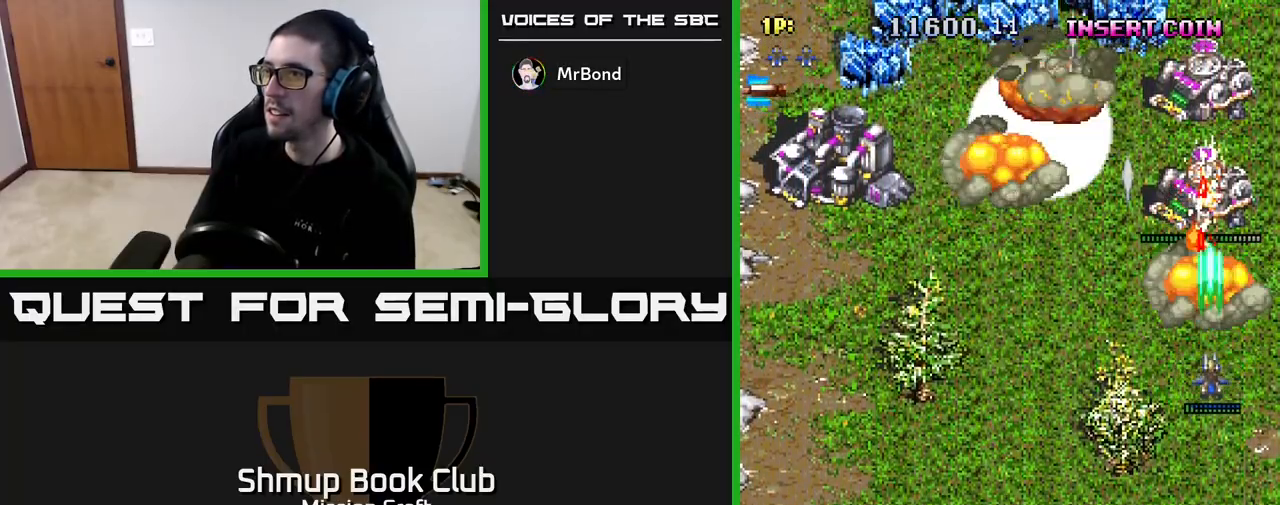
{"buttons": ["R2", "DPAD_UP"], "left_stick": "center", "right_stick": "center", "events": [[33, "DPAD_DOWN", "up"], [417, "DPAD_UP", "down"]]}
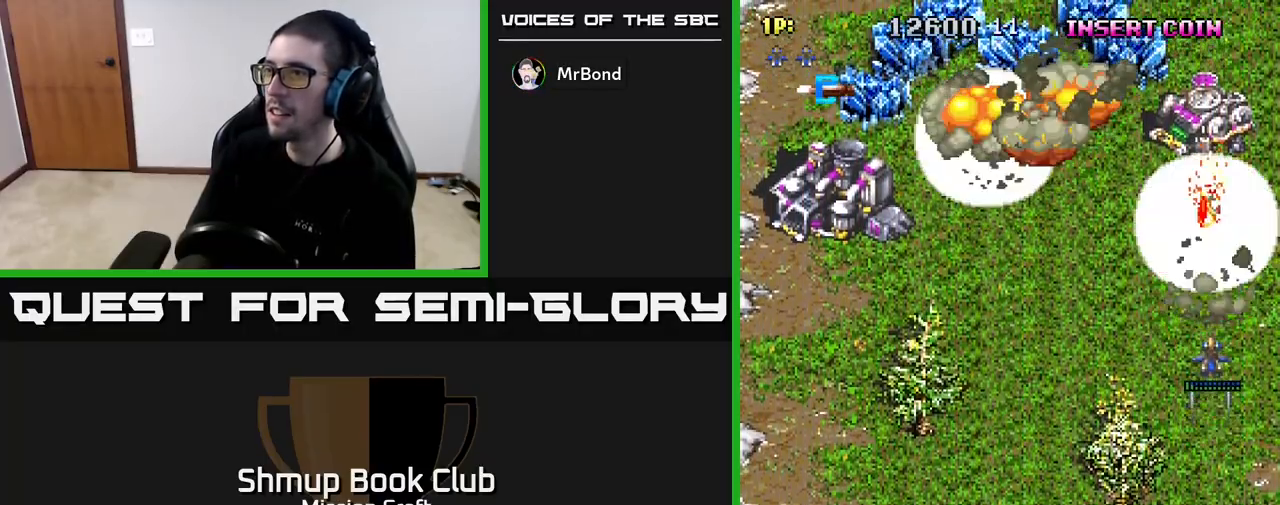
{"buttons": ["R2", "DPAD_DOWN"], "left_stick": "center", "right_stick": "center", "events": [[283, "DPAD_UP", "up"], [367, "DPAD_DOWN", "down"]]}
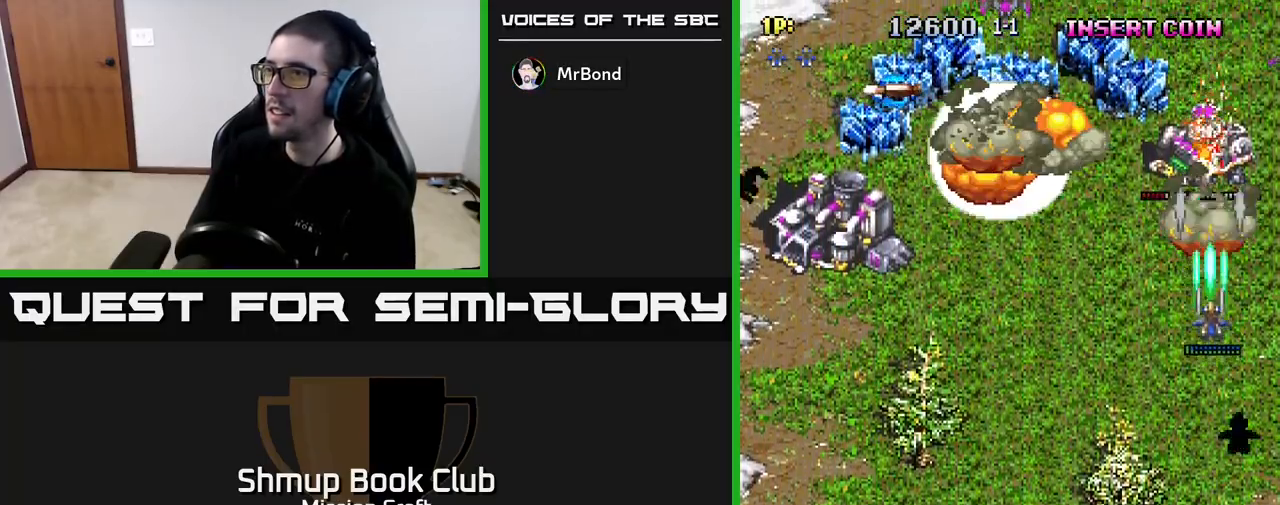
{"buttons": ["R2", "DPAD_DOWN", "DPAD_LEFT"], "left_stick": "center", "right_stick": "center", "events": [[50, "DPAD_DOWN", "up"], [50, "DPAD_LEFT", "down"], [150, "DPAD_UP", "down"], [383, "DPAD_UP", "up"], [483, "DPAD_DOWN", "down"]]}
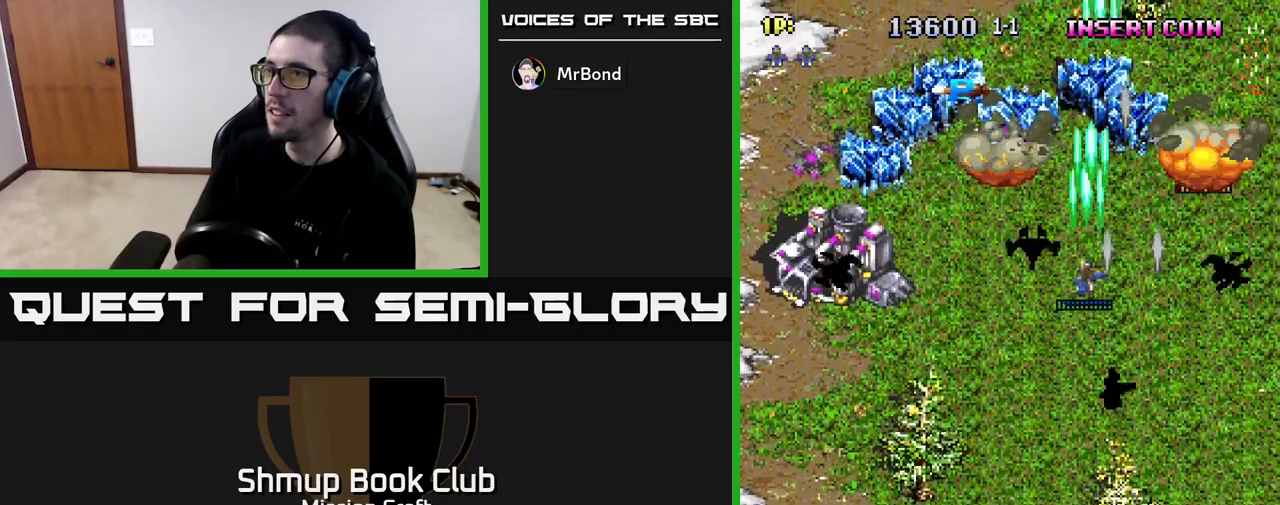
{"buttons": ["R2", "DPAD_LEFT"], "left_stick": "center", "right_stick": "center", "events": [[483, "DPAD_DOWN", "up"]]}
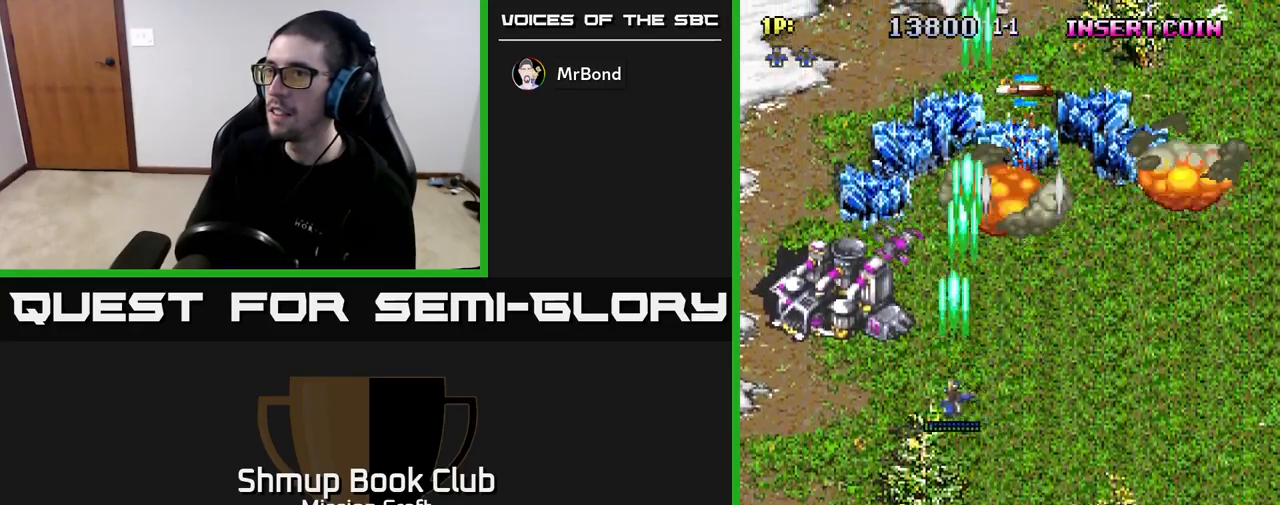
{"buttons": ["R2"], "left_stick": "center", "right_stick": "center", "events": [[383, "DPAD_DOWN", "down"], [417, "DPAD_LEFT", "up"], [500, "DPAD_DOWN", "up"]]}
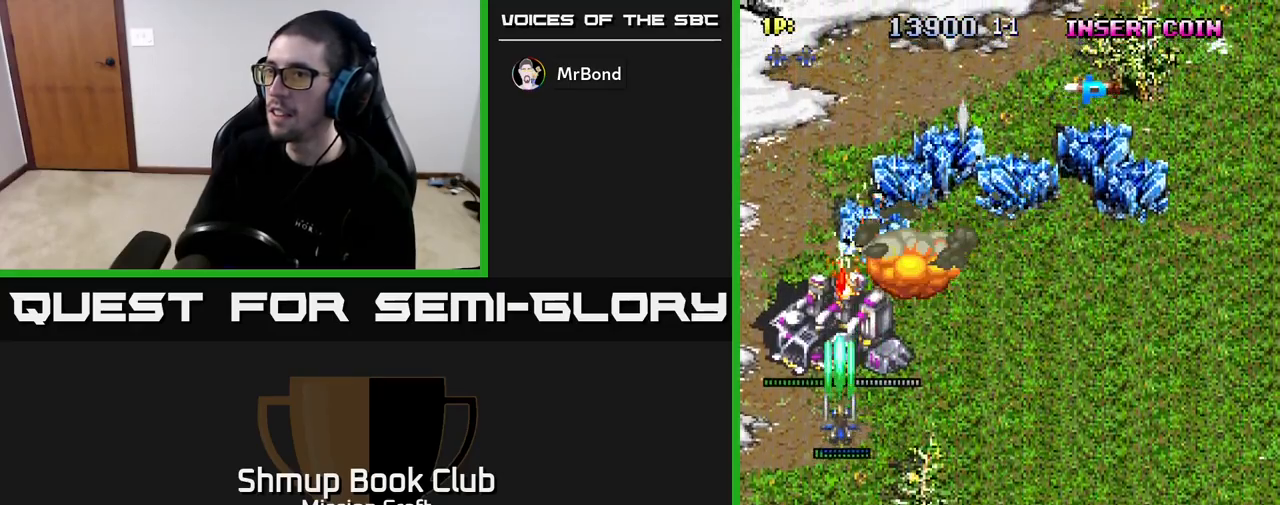
{"buttons": ["R2"], "left_stick": "center", "right_stick": "center", "events": [[33, "DPAD_UP", "down"], [150, "DPAD_LEFT", "down"], [183, "DPAD_UP", "up"], [250, "DPAD_DOWN", "down"], [283, "DPAD_LEFT", "up"], [367, "DPAD_RIGHT", "down"], [433, "DPAD_RIGHT", "up"], [483, "DPAD_DOWN", "up"]]}
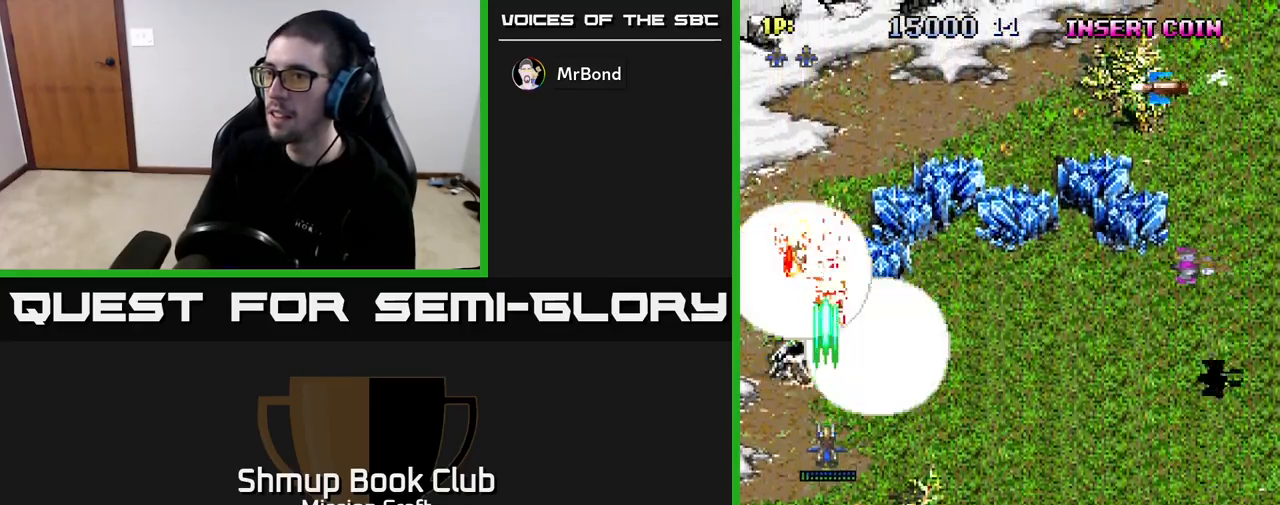
{"buttons": ["R2", "DPAD_RIGHT"], "left_stick": "center", "right_stick": "center", "events": [[283, "DPAD_RIGHT", "down"]]}
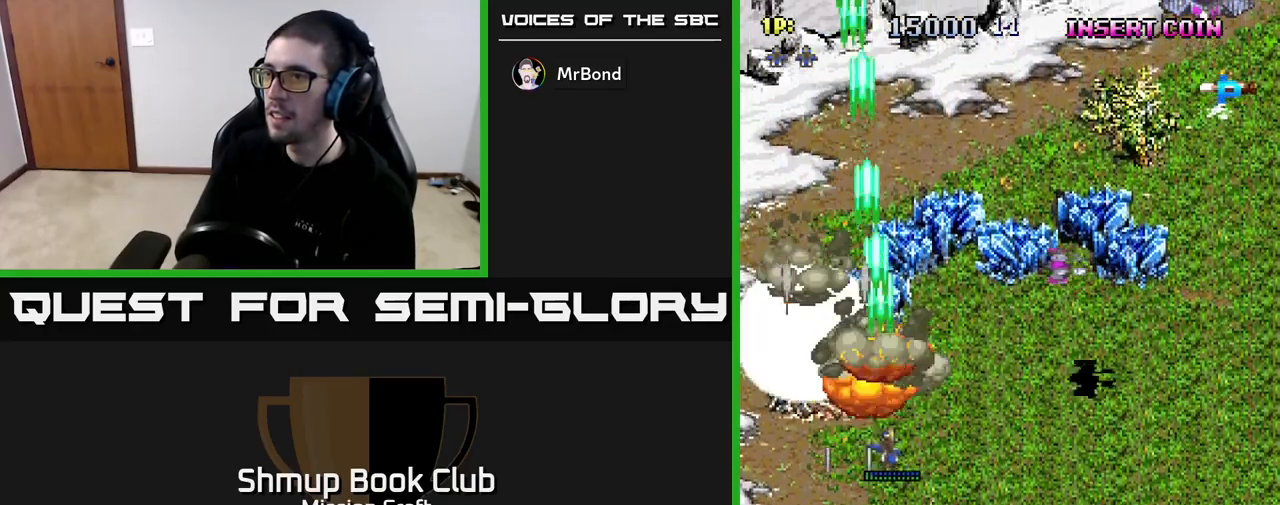
{"buttons": ["R2", "DPAD_UP", "DPAD_RIGHT"], "left_stick": "center", "right_stick": "center", "events": [[217, "DPAD_UP", "down"]]}
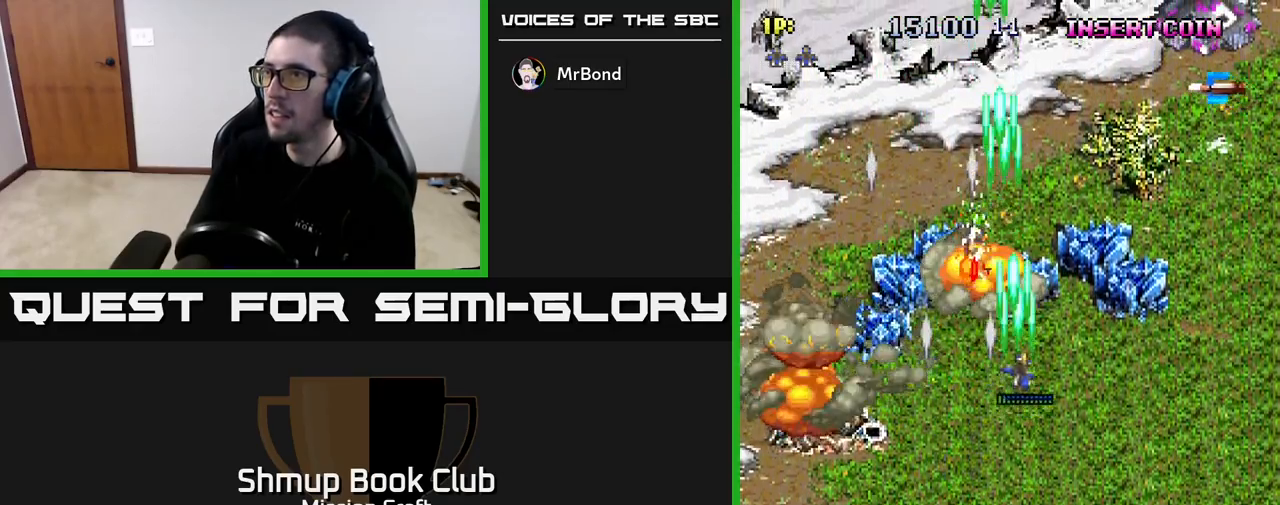
{"buttons": ["R2", "DPAD_UP", "DPAD_RIGHT"], "left_stick": "center", "right_stick": "center", "events": []}
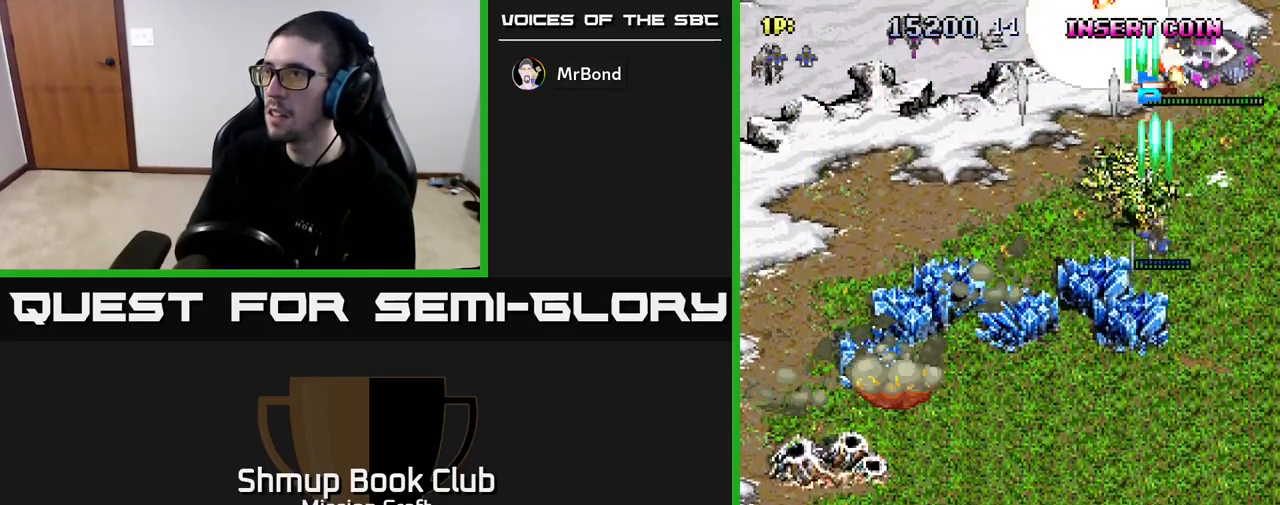
{"buttons": ["R2", "DPAD_DOWN", "DPAD_LEFT"], "left_stick": "center", "right_stick": "center", "events": [[150, "DPAD_UP", "up"], [200, "DPAD_RIGHT", "up"], [217, "DPAD_DOWN", "down"], [267, "DPAD_LEFT", "down"]]}
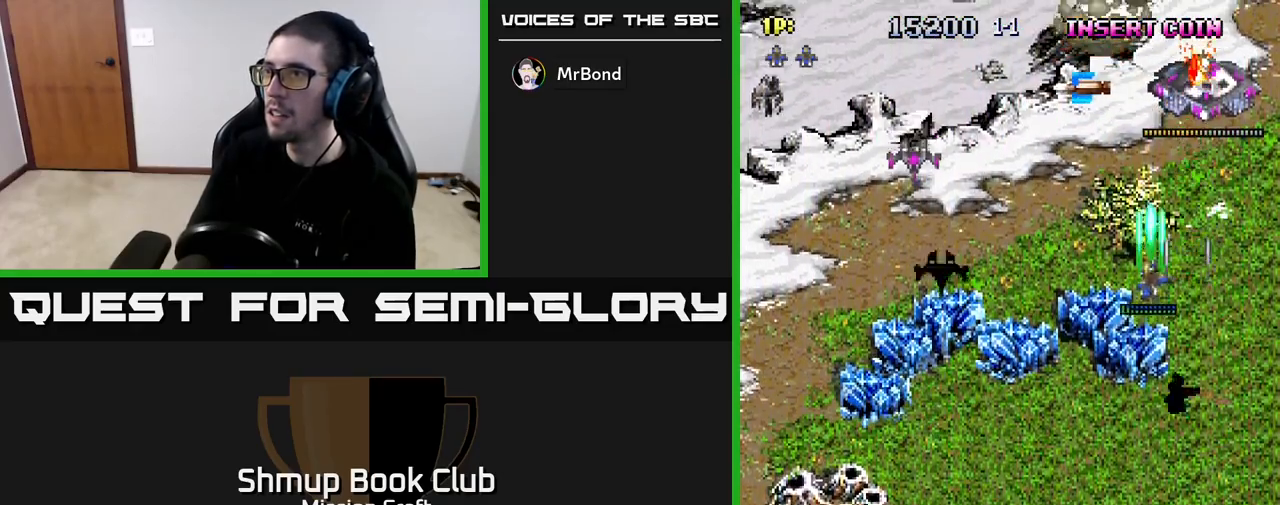
{"buttons": ["R2", "DPAD_DOWN", "DPAD_LEFT"], "left_stick": "center", "right_stick": "center", "events": []}
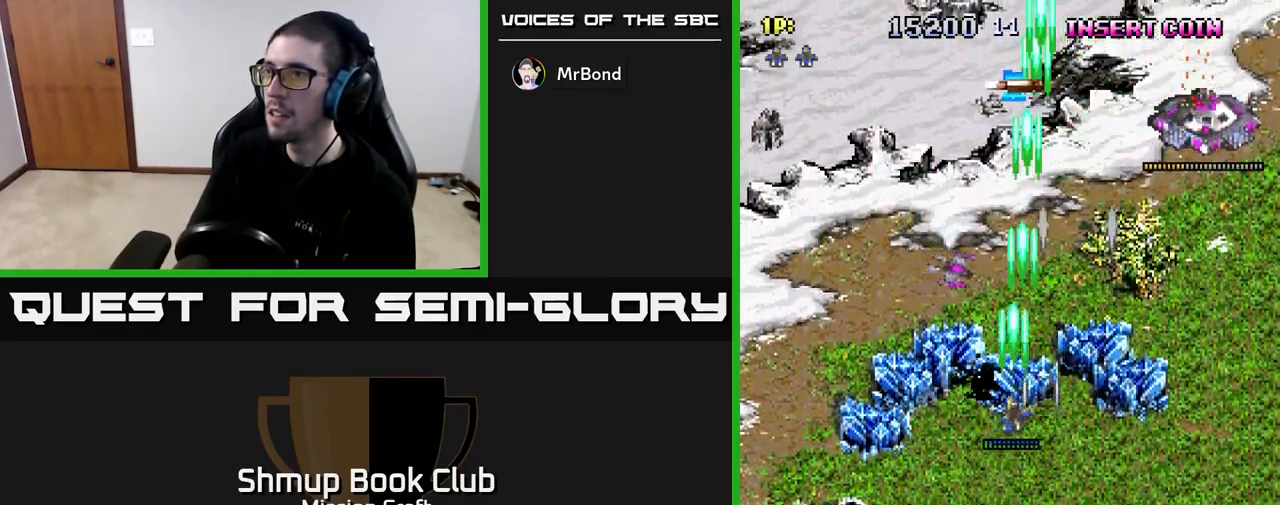
{"buttons": ["R2", "DPAD_UP", "DPAD_LEFT"], "left_stick": "center", "right_stick": "center", "events": [[67, "DPAD_DOWN", "up"], [250, "DPAD_UP", "down"]]}
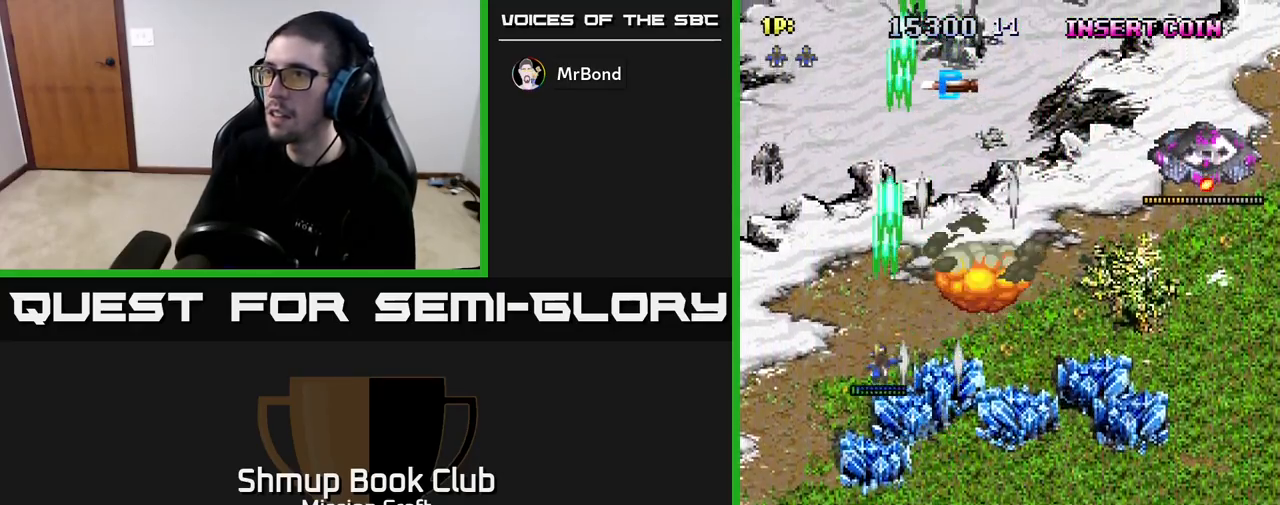
{"buttons": ["R2", "DPAD_UP"], "left_stick": "center", "right_stick": "center", "events": [[17, "DPAD_LEFT", "up"]]}
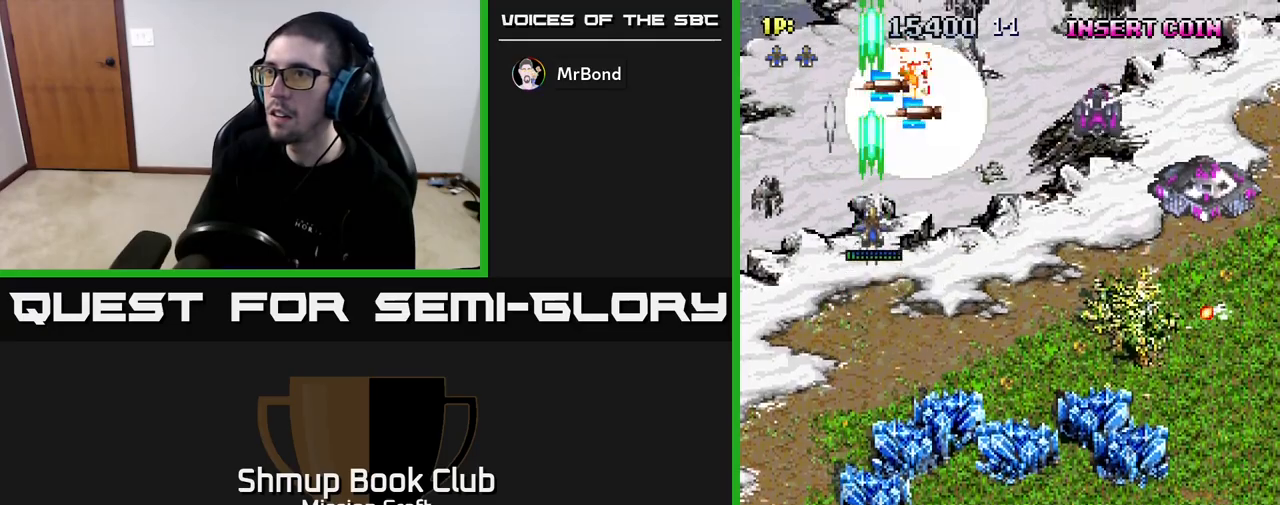
{"buttons": ["R2", "DPAD_UP"], "left_stick": "center", "right_stick": "center", "events": [[200, "DPAD_LEFT", "down"], [367, "DPAD_LEFT", "up"]]}
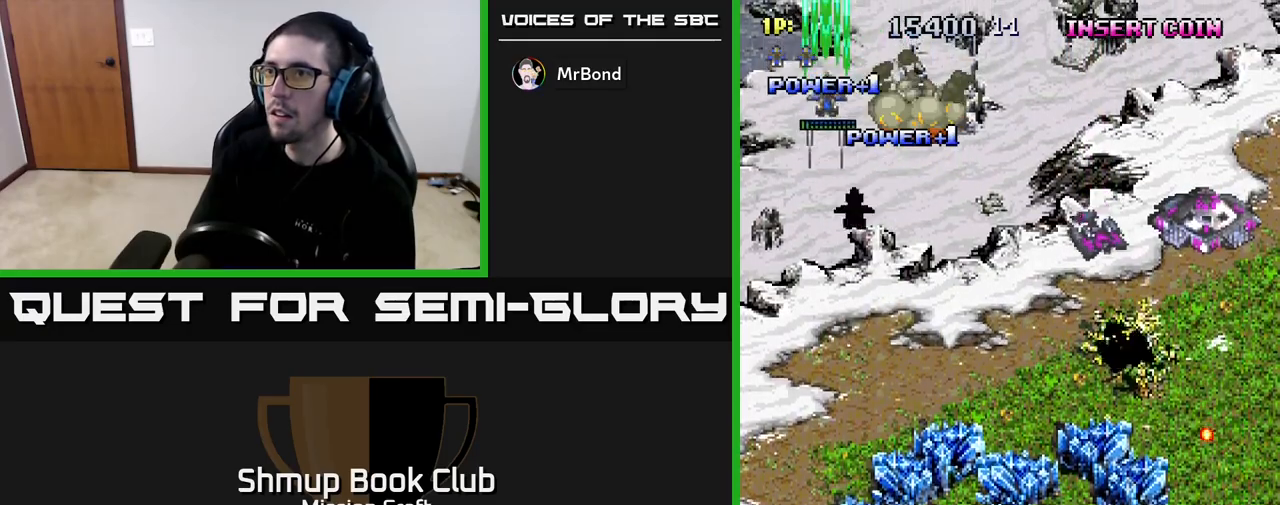
{"buttons": ["R2", "DPAD_DOWN", "DPAD_RIGHT"], "left_stick": "center", "right_stick": "center", "events": [[33, "DPAD_LEFT", "down"], [83, "DPAD_UP", "up"], [133, "DPAD_DOWN", "down"], [133, "DPAD_LEFT", "up"], [167, "DPAD_RIGHT", "down"]]}
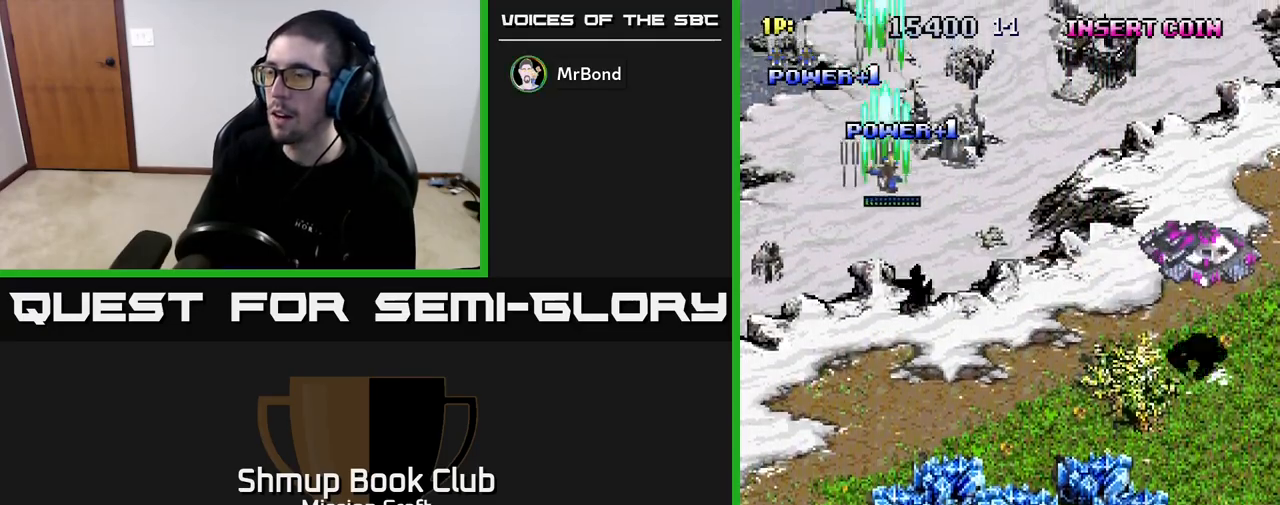
{"buttons": ["R2", "DPAD_RIGHT"], "left_stick": "center", "right_stick": "center", "events": [[200, "DPAD_DOWN", "up"]]}
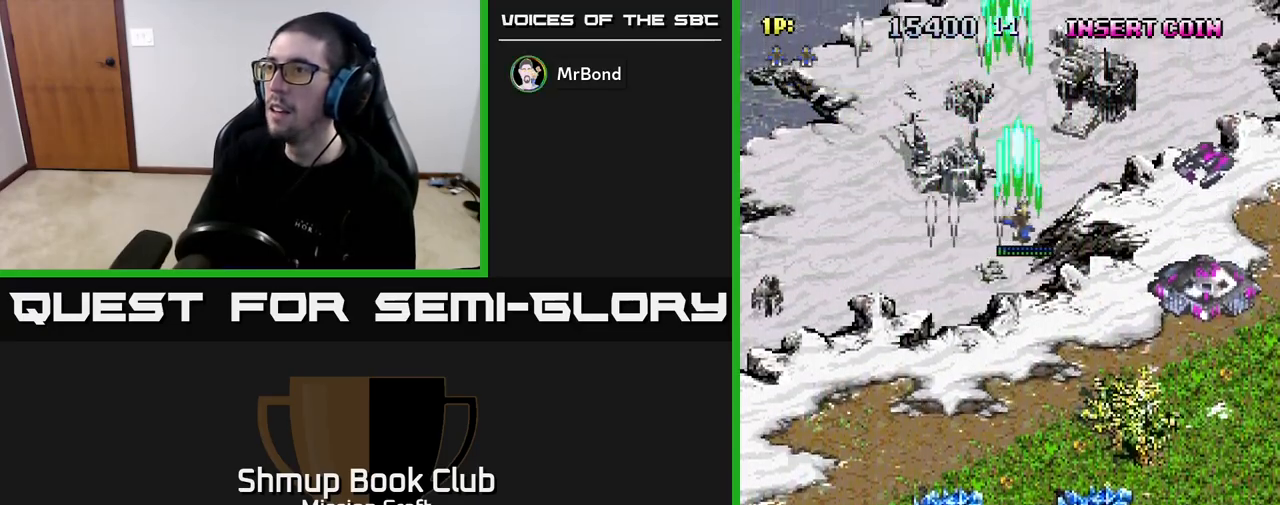
{"buttons": ["R2", "DPAD_RIGHT"], "left_stick": "center", "right_stick": "center", "events": [[33, "DPAD_DOWN", "down"], [133, "DPAD_DOWN", "up"], [317, "DPAD_UP", "down"], [467, "DPAD_UP", "up"]]}
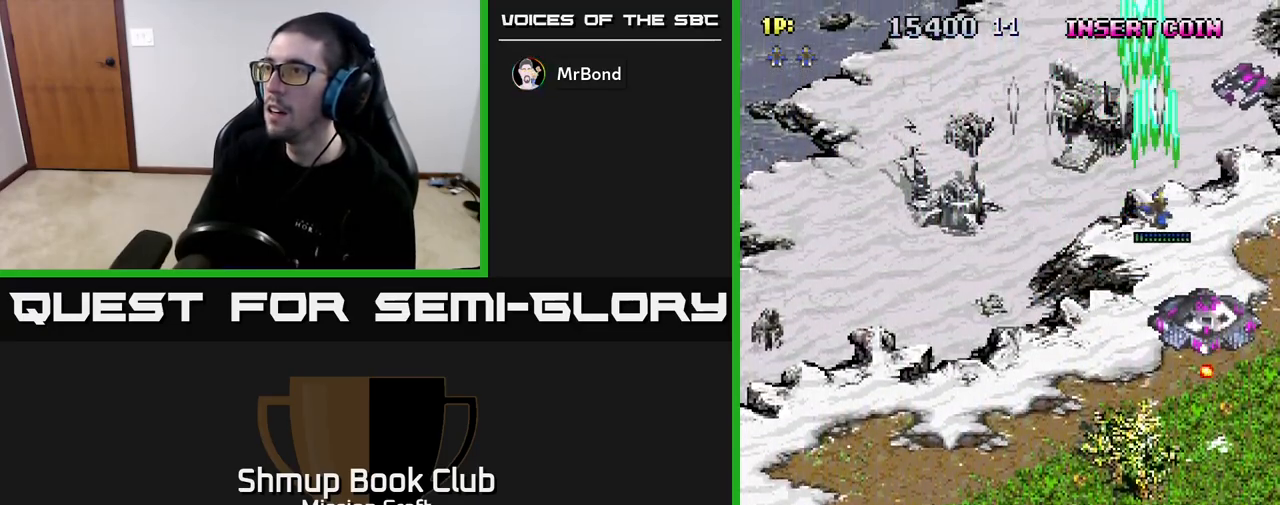
{"buttons": ["R2", "DPAD_DOWN"], "left_stick": "center", "right_stick": "center", "events": [[267, "DPAD_DOWN", "down"], [350, "DPAD_RIGHT", "up"]]}
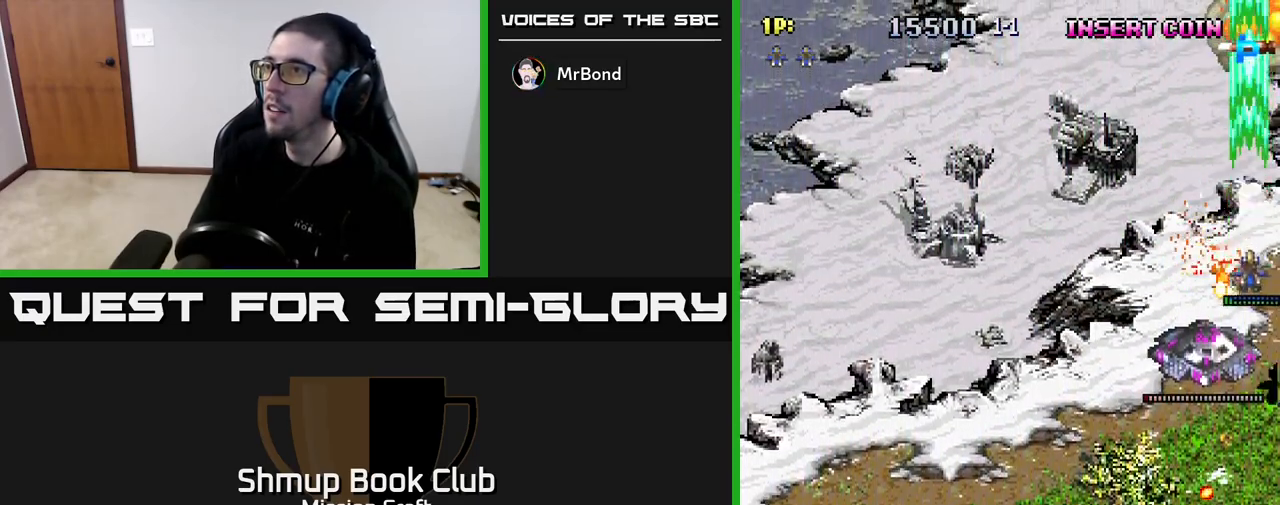
{"buttons": ["R2", "DPAD_DOWN", "DPAD_LEFT"], "left_stick": "center", "right_stick": "center", "events": [[483, "DPAD_LEFT", "down"]]}
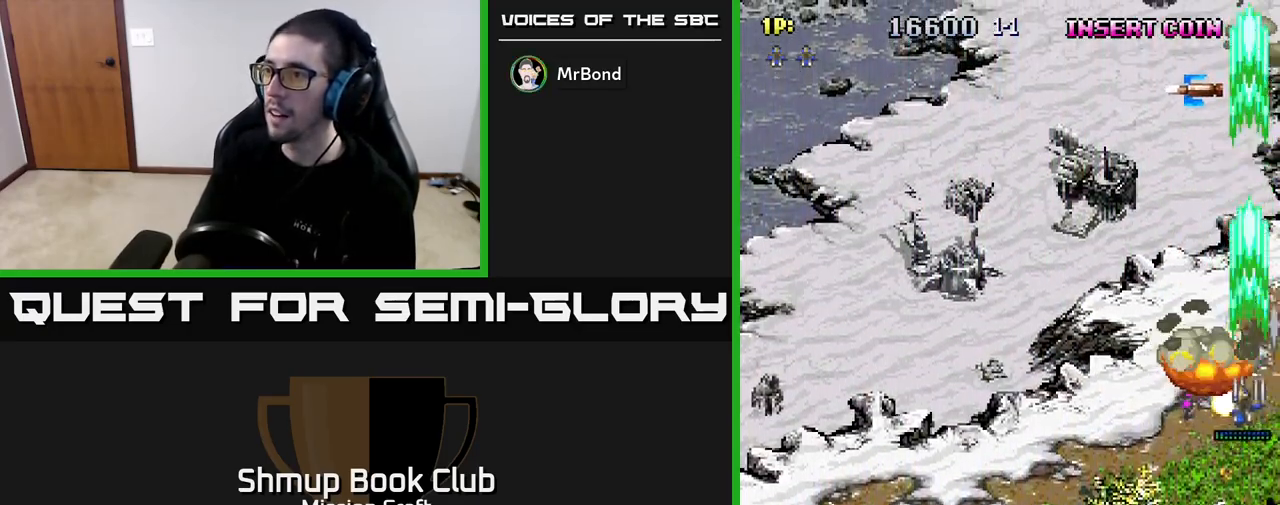
{"buttons": ["R2", "DPAD_UP", "DPAD_LEFT"], "left_stick": "center", "right_stick": "center", "events": [[50, "DPAD_DOWN", "up"], [150, "DPAD_DOWN", "down"], [200, "DPAD_LEFT", "up"], [367, "DPAD_LEFT", "down"], [383, "DPAD_DOWN", "up"], [483, "DPAD_UP", "down"]]}
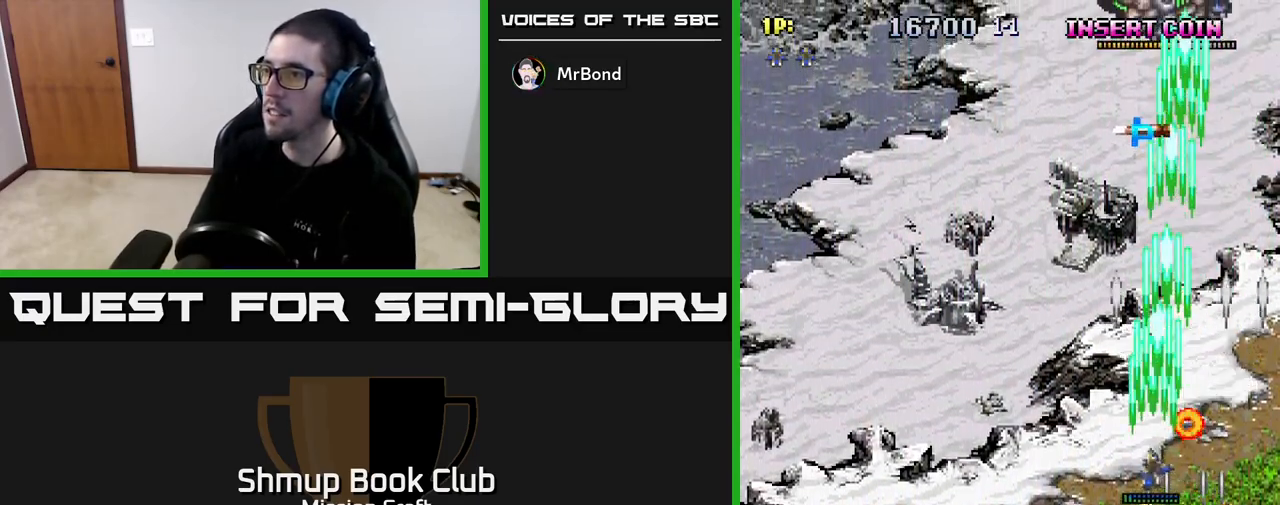
{"buttons": ["R2", "DPAD_UP"], "left_stick": "center", "right_stick": "center", "events": [[383, "DPAD_LEFT", "up"]]}
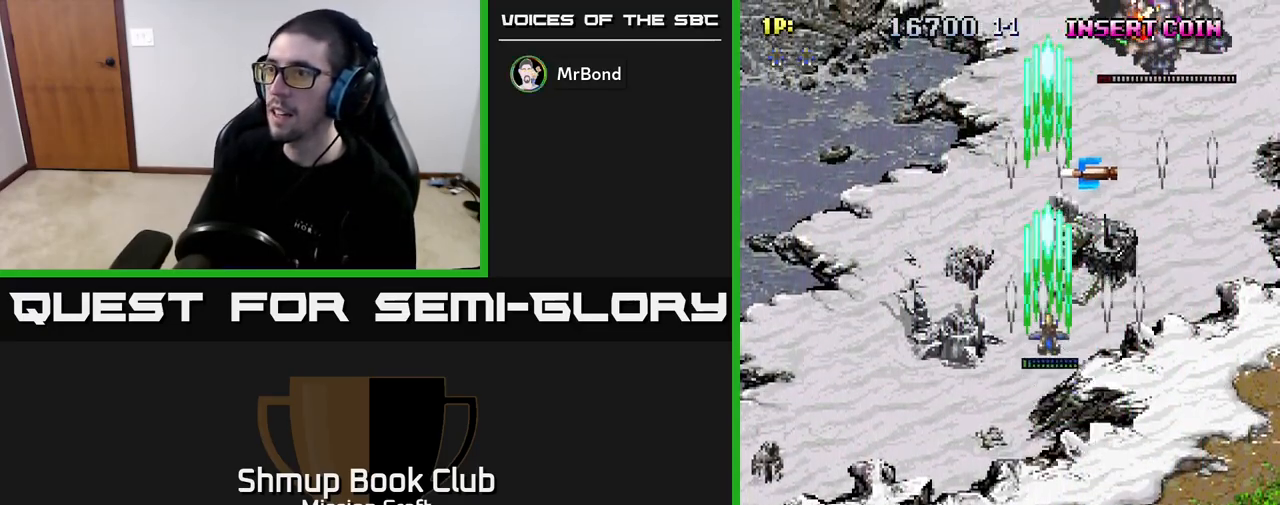
{"buttons": ["R2", "DPAD_RIGHT"], "left_stick": "center", "right_stick": "center", "events": [[467, "DPAD_UP", "up"], [500, "DPAD_RIGHT", "down"]]}
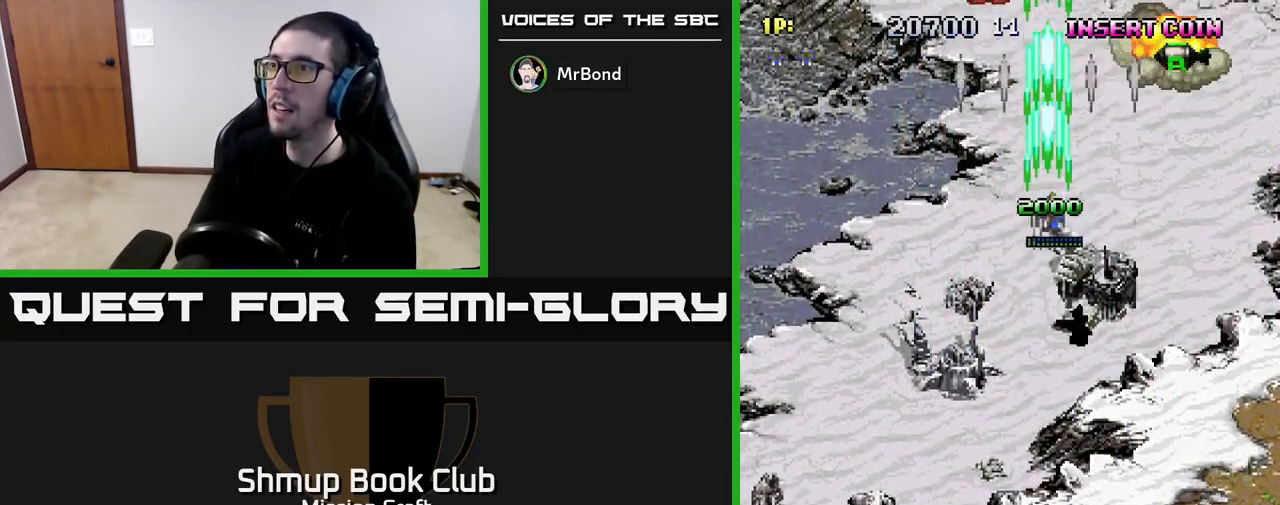
{"buttons": ["R2", "DPAD_DOWN"], "left_stick": "center", "right_stick": "center", "events": [[233, "DPAD_DOWN", "down"], [450, "DPAD_RIGHT", "up"]]}
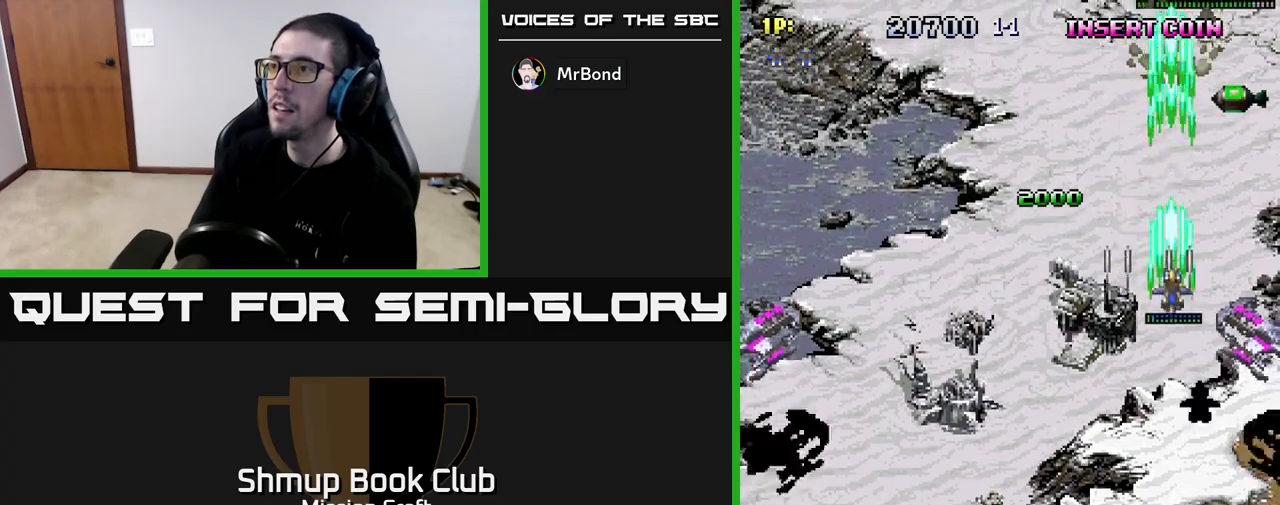
{"buttons": ["R2", "DPAD_RIGHT"], "left_stick": "center", "right_stick": "center", "events": [[333, "DPAD_RIGHT", "down"], [500, "DPAD_DOWN", "up"]]}
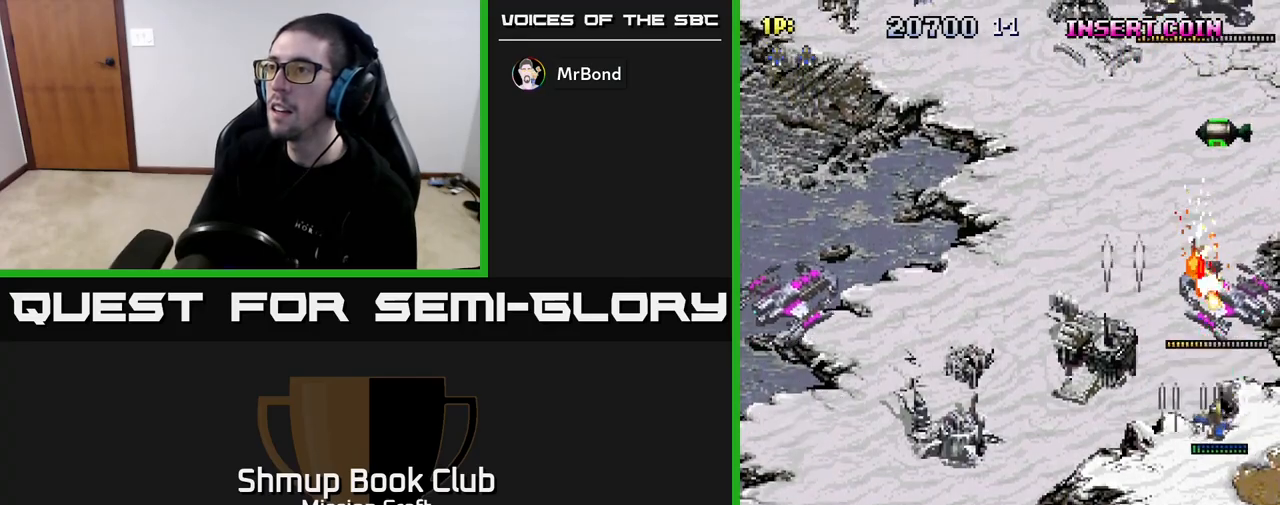
{"buttons": ["R2", "DPAD_LEFT"], "left_stick": "center", "right_stick": "center", "events": [[33, "DPAD_RIGHT", "up"], [67, "DPAD_UP", "down"], [150, "DPAD_LEFT", "down"], [317, "DPAD_UP", "up"]]}
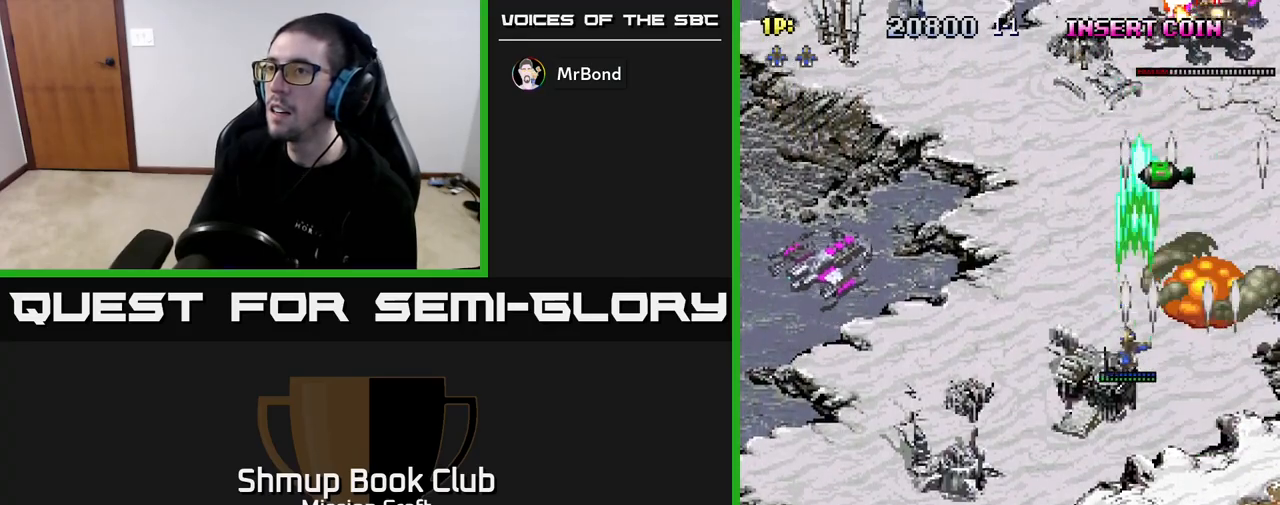
{"buttons": ["R2", "DPAD_LEFT"], "left_stick": "center", "right_stick": "center", "events": []}
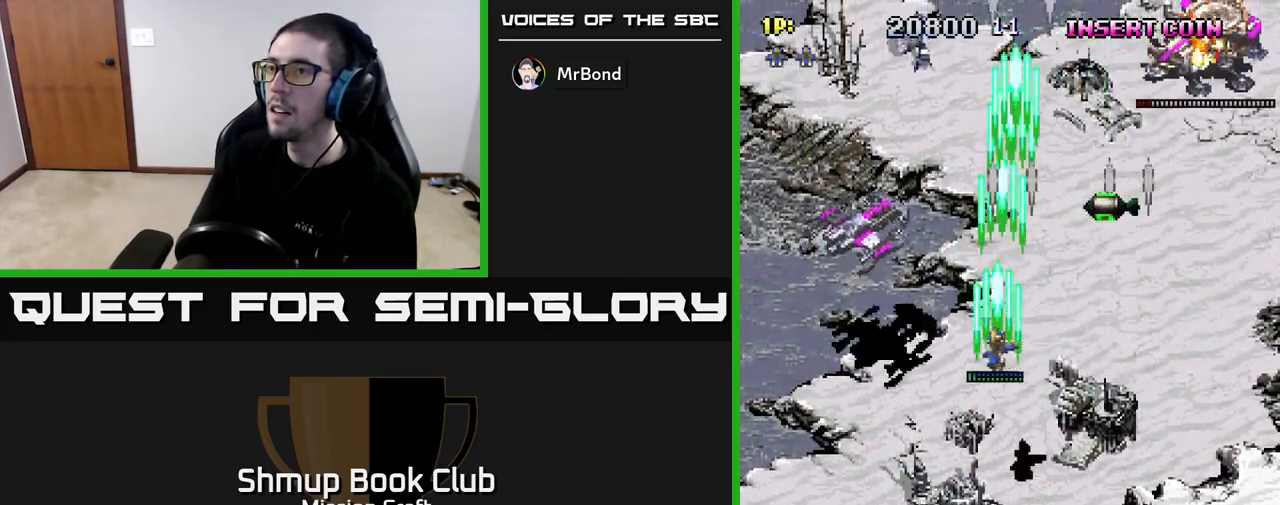
{"buttons": ["R2", "DPAD_UP"], "left_stick": "center", "right_stick": "center", "events": [[167, "DPAD_DOWN", "down"], [317, "DPAD_LEFT", "up"], [467, "DPAD_DOWN", "up"], [500, "DPAD_UP", "down"]]}
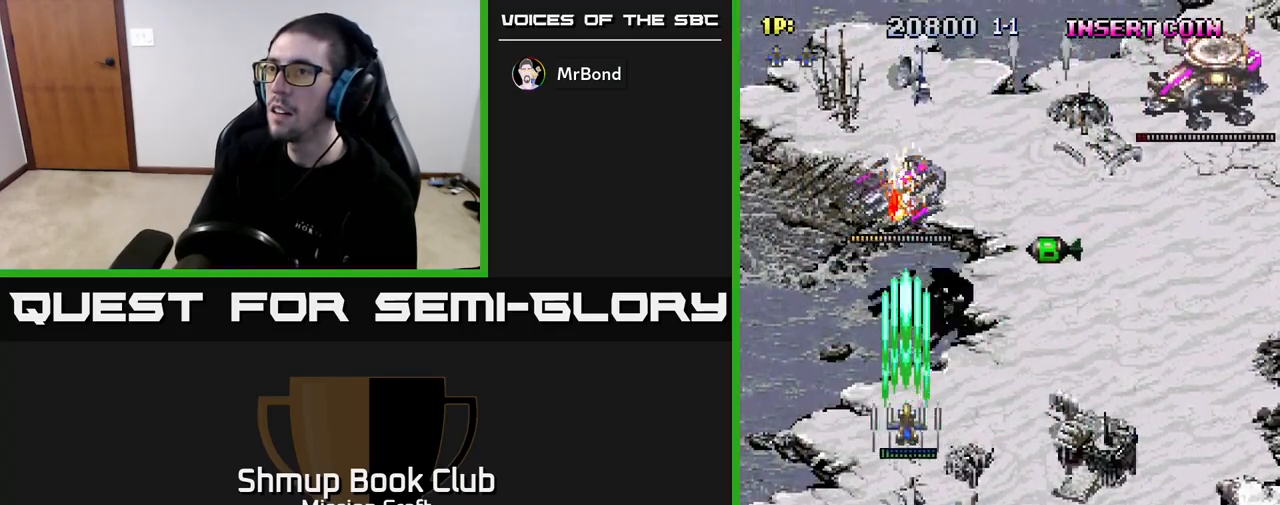
{"buttons": ["R2", "DPAD_UP"], "left_stick": "center", "right_stick": "center", "events": [[100, "DPAD_RIGHT", "down"], [383, "DPAD_RIGHT", "up"]]}
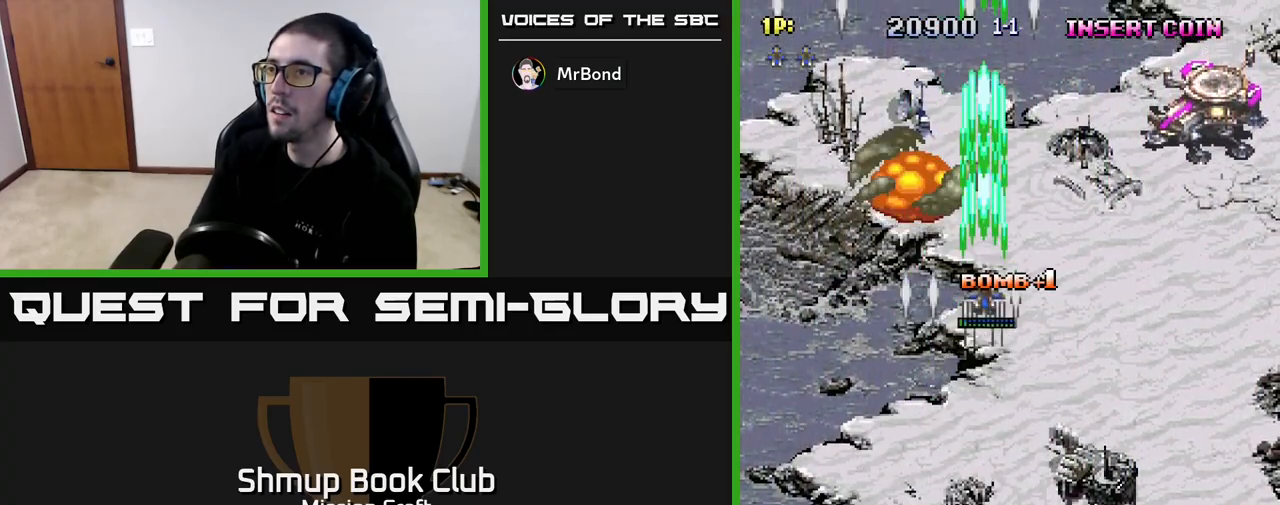
{"buttons": ["R2", "DPAD_RIGHT"], "left_stick": "center", "right_stick": "center", "events": [[33, "DPAD_RIGHT", "down"], [117, "DPAD_UP", "up"]]}